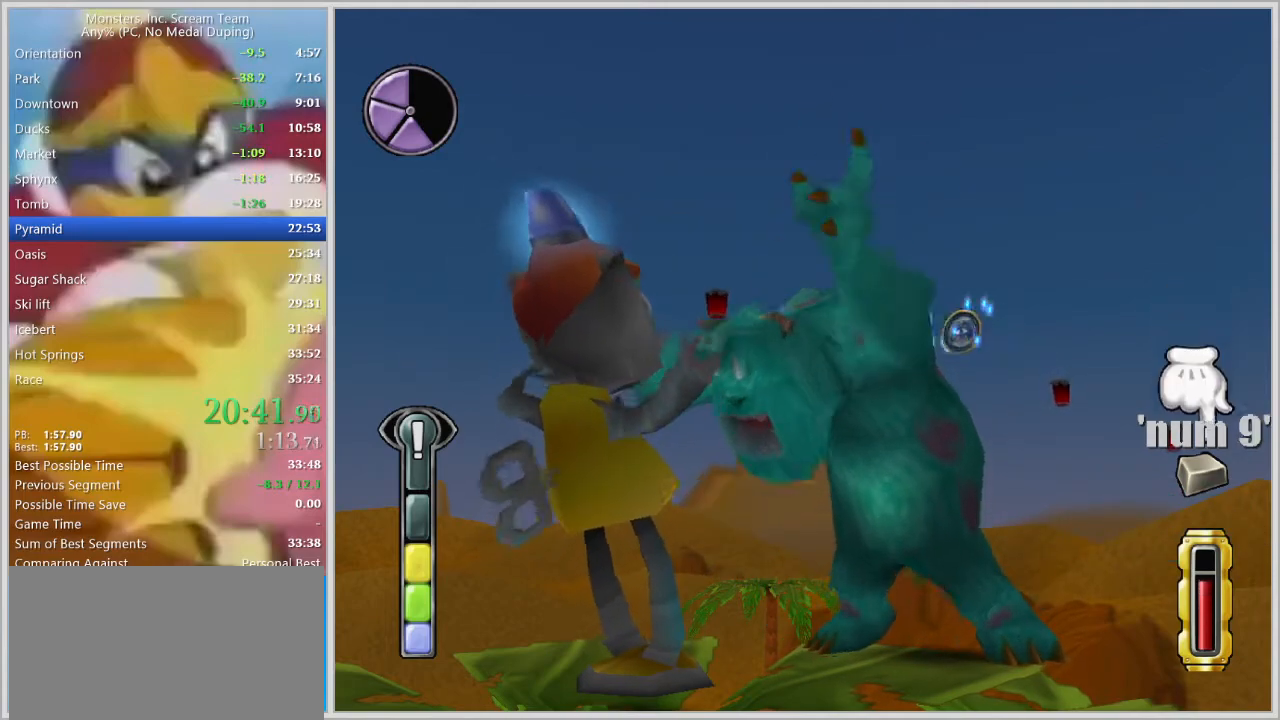
Gameplay with keyboard; each line is a JSON object with the keys held at the frame after it. "events" lists presses ("down") and releases ("up") of "a", "d", "escape", "num7", "num8", "num9", "return", "s", "space" and "w" between this image and that frame as [ms after this image, input, new state], when the widget could be followed in between. No other keys are recorded. Mouse input is not recorded.
{"keys": [], "events": [[317, "space", "down"], [400, "space", "up"], [450, "space", "down"], [500, "space", "up"]]}
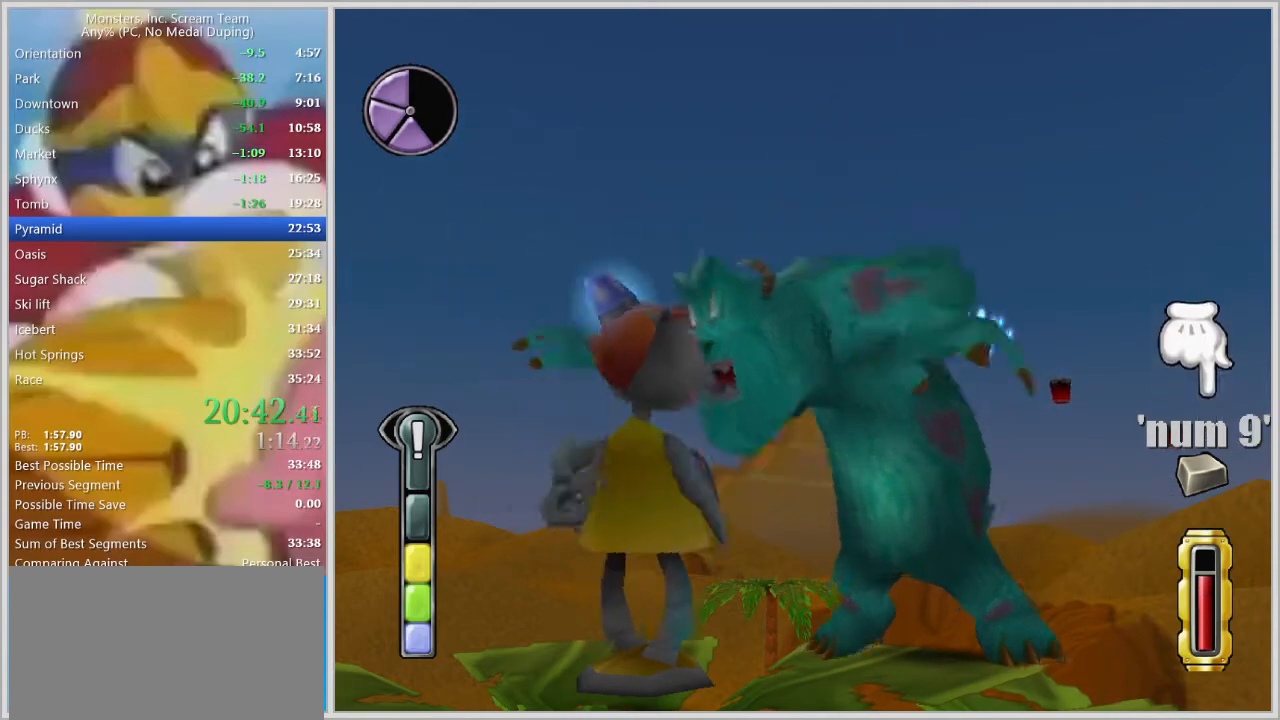
{"keys": [], "events": [[183, "space", "down"], [233, "space", "up"], [283, "space", "down"], [333, "space", "up"]]}
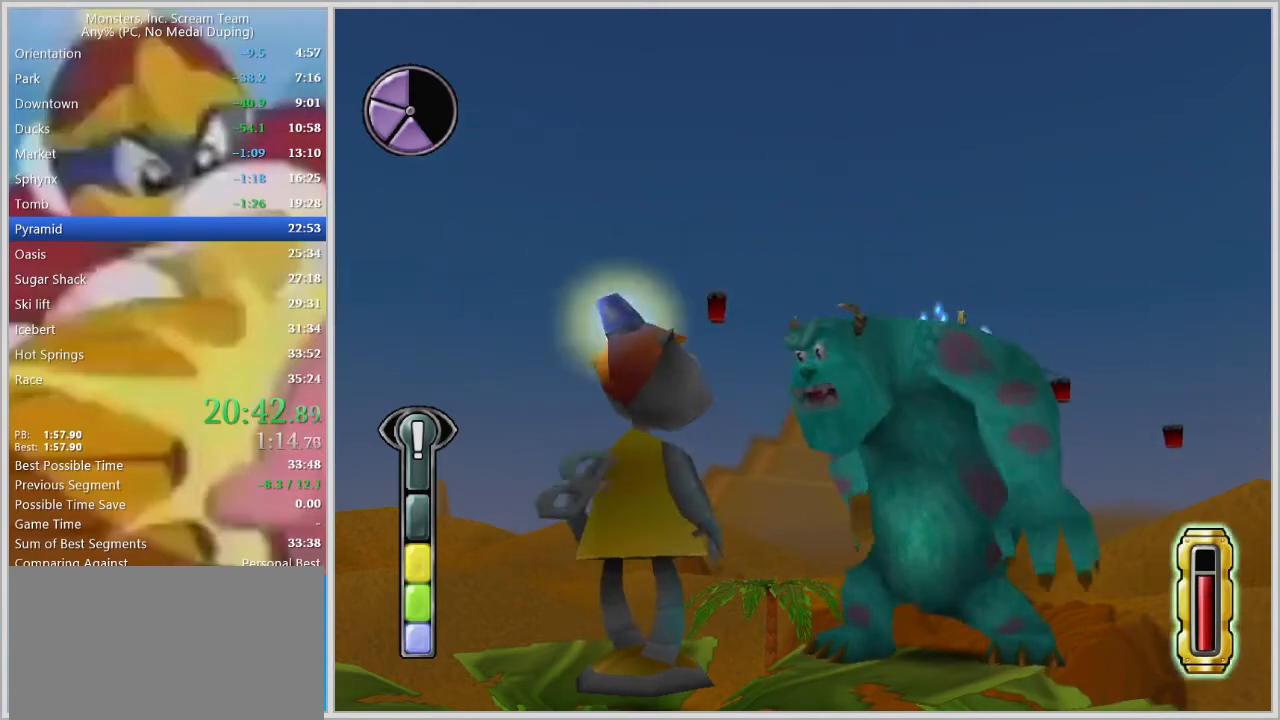
{"keys": [], "events": []}
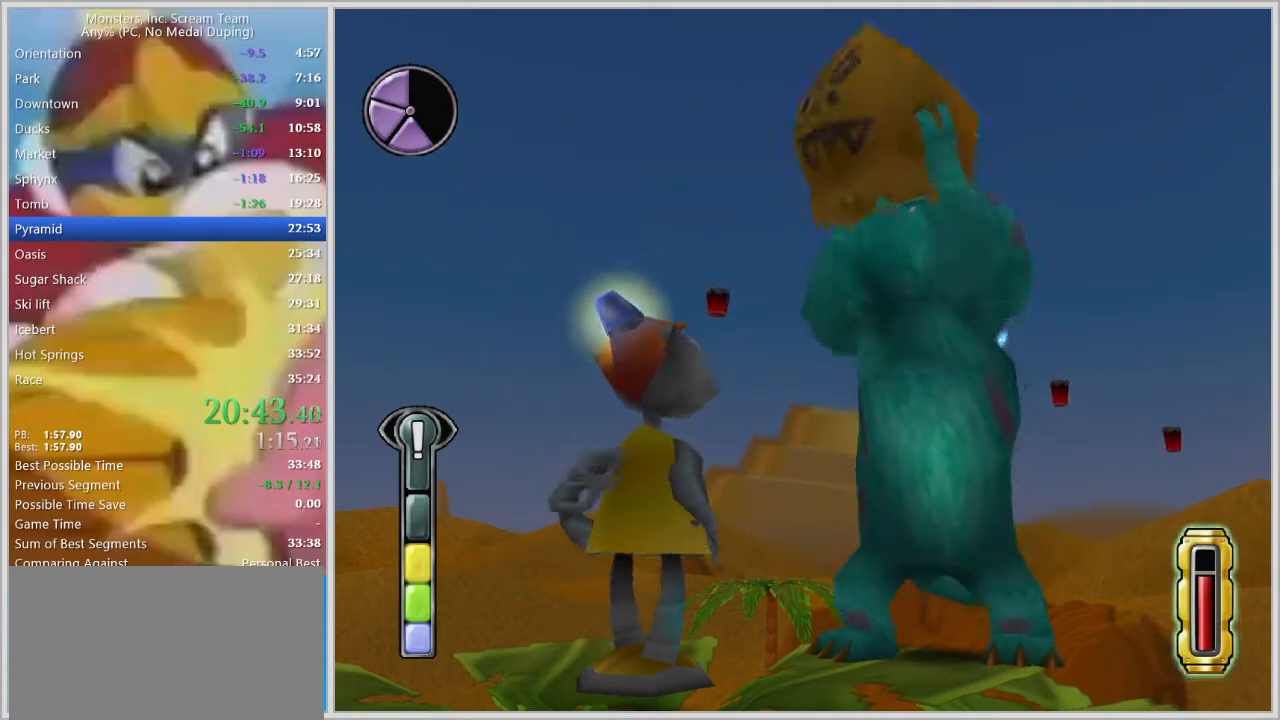
{"keys": [], "events": []}
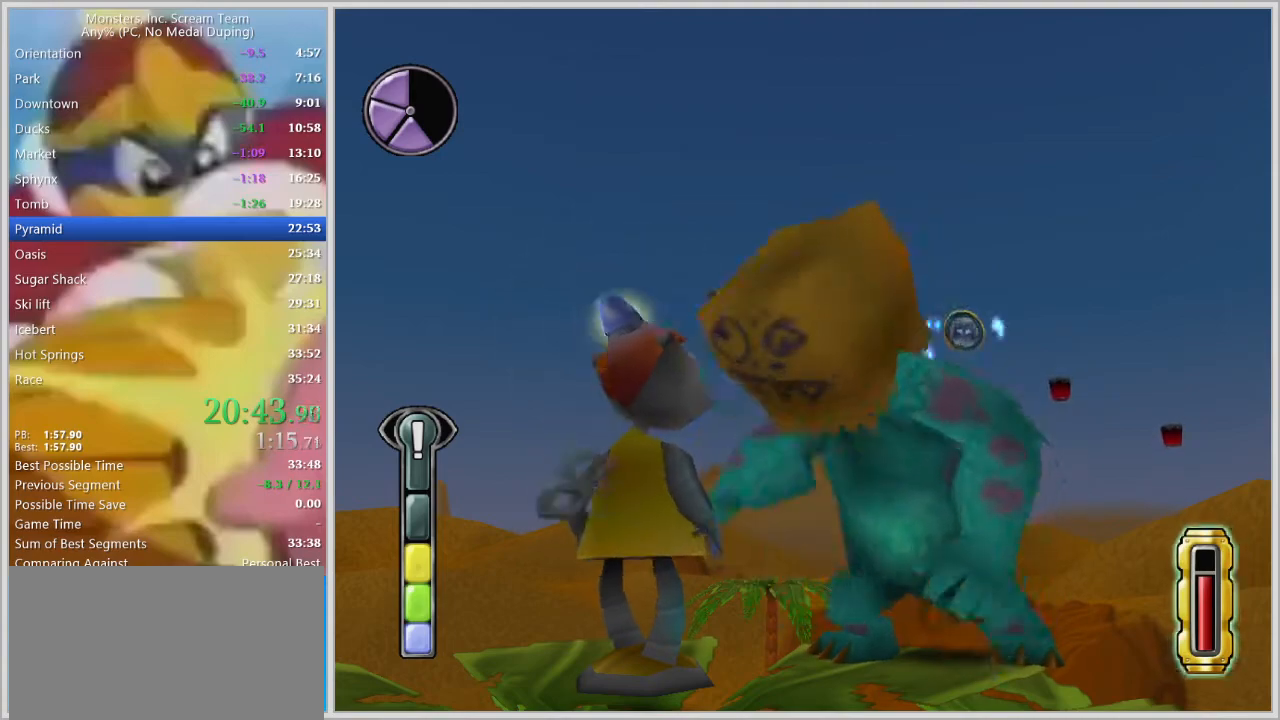
{"keys": [], "events": []}
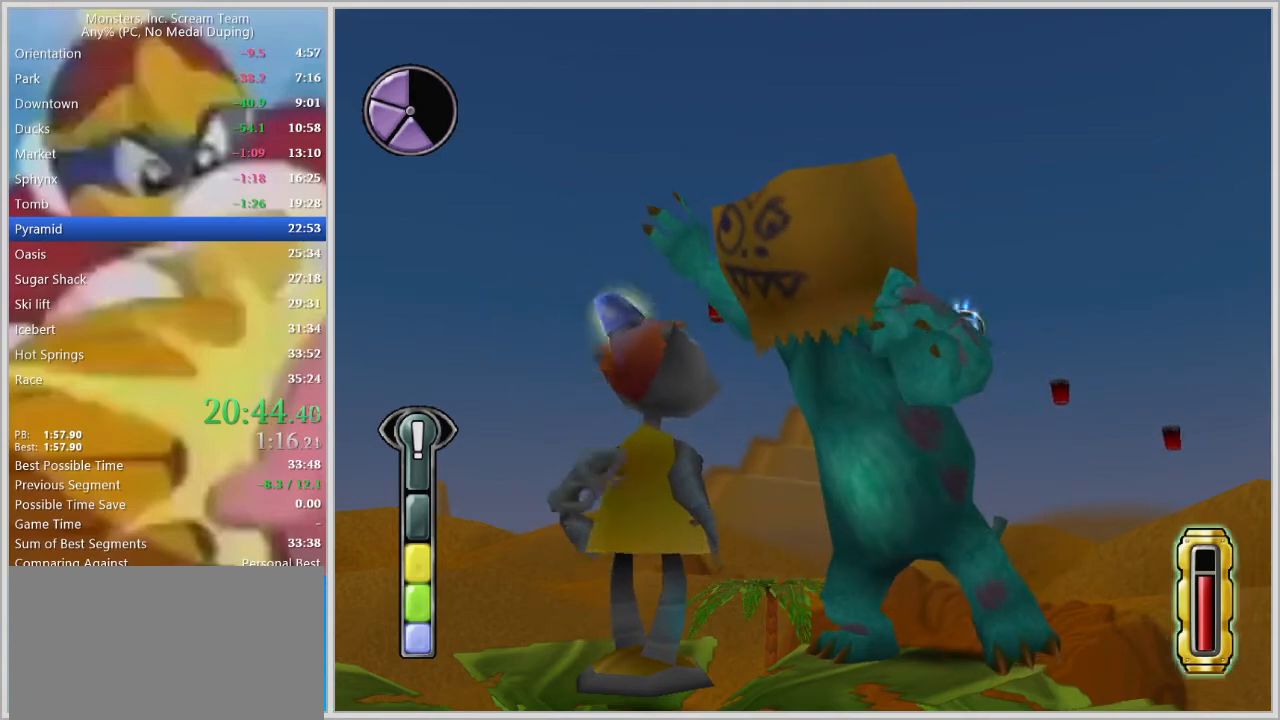
{"keys": [], "events": []}
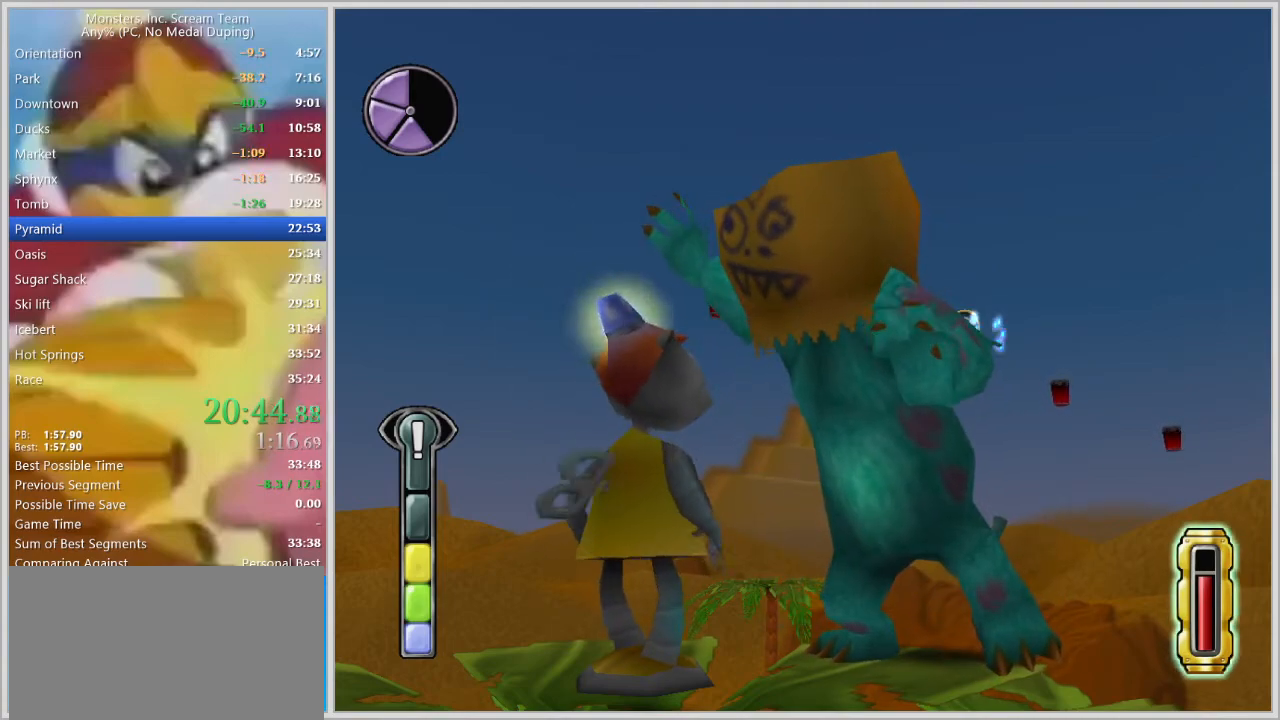
{"keys": [], "events": []}
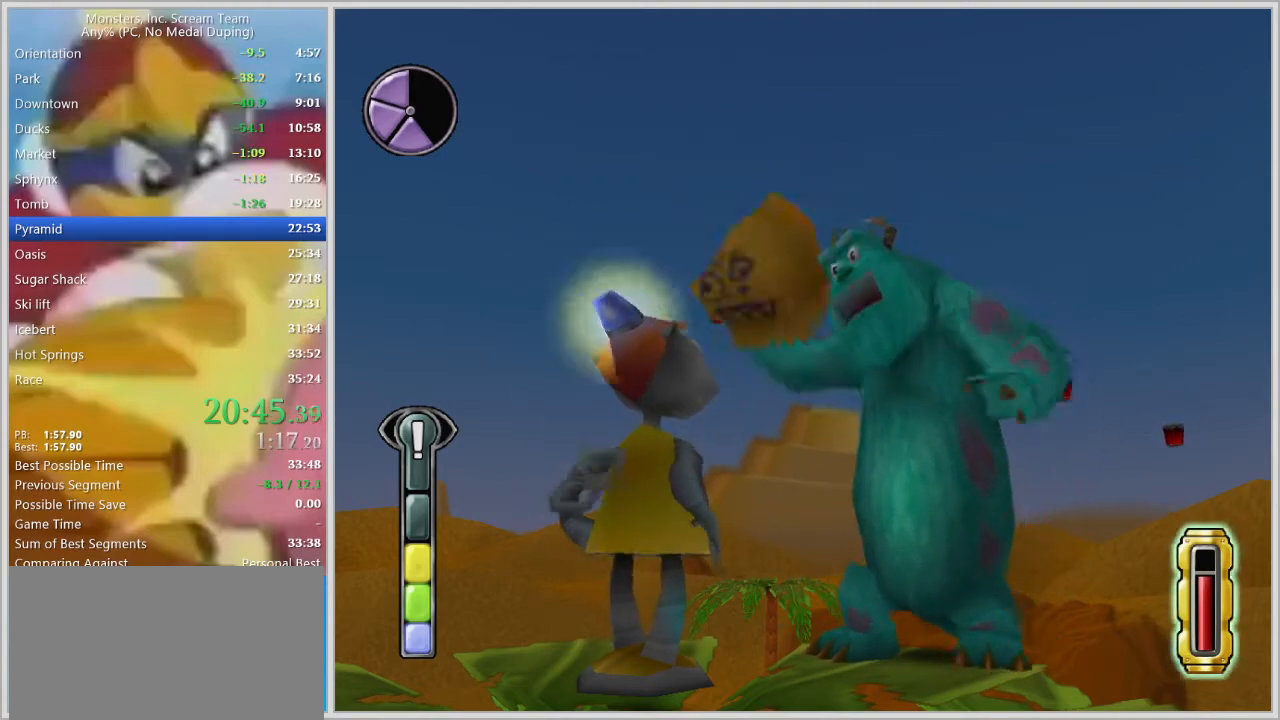
{"keys": [], "events": []}
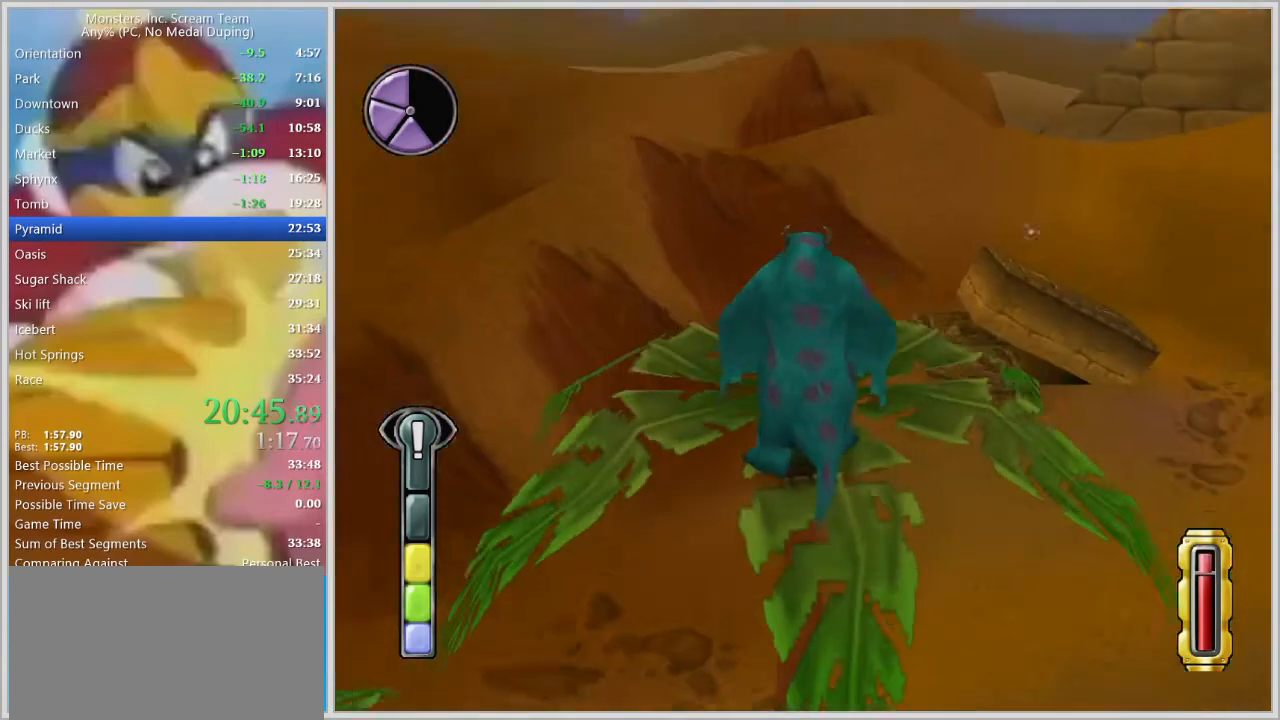
{"keys": [], "events": [[433, "d", "down"], [483, "d", "up"]]}
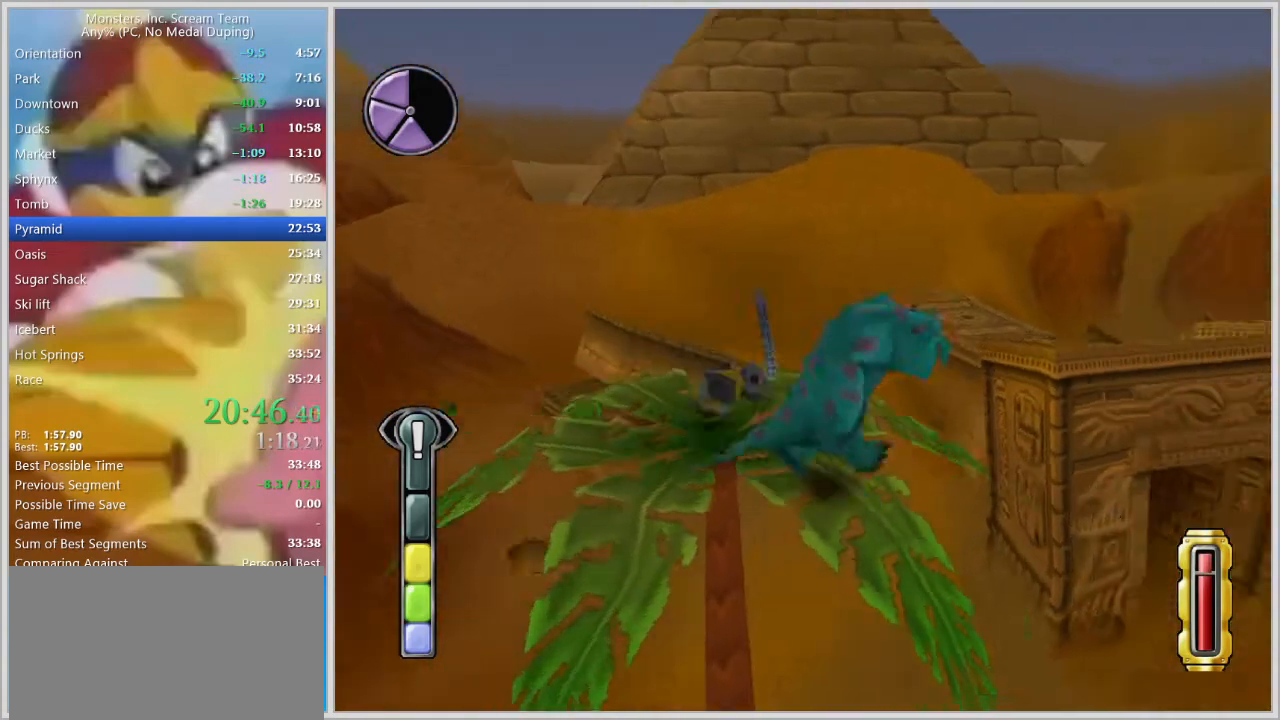
{"keys": [], "events": []}
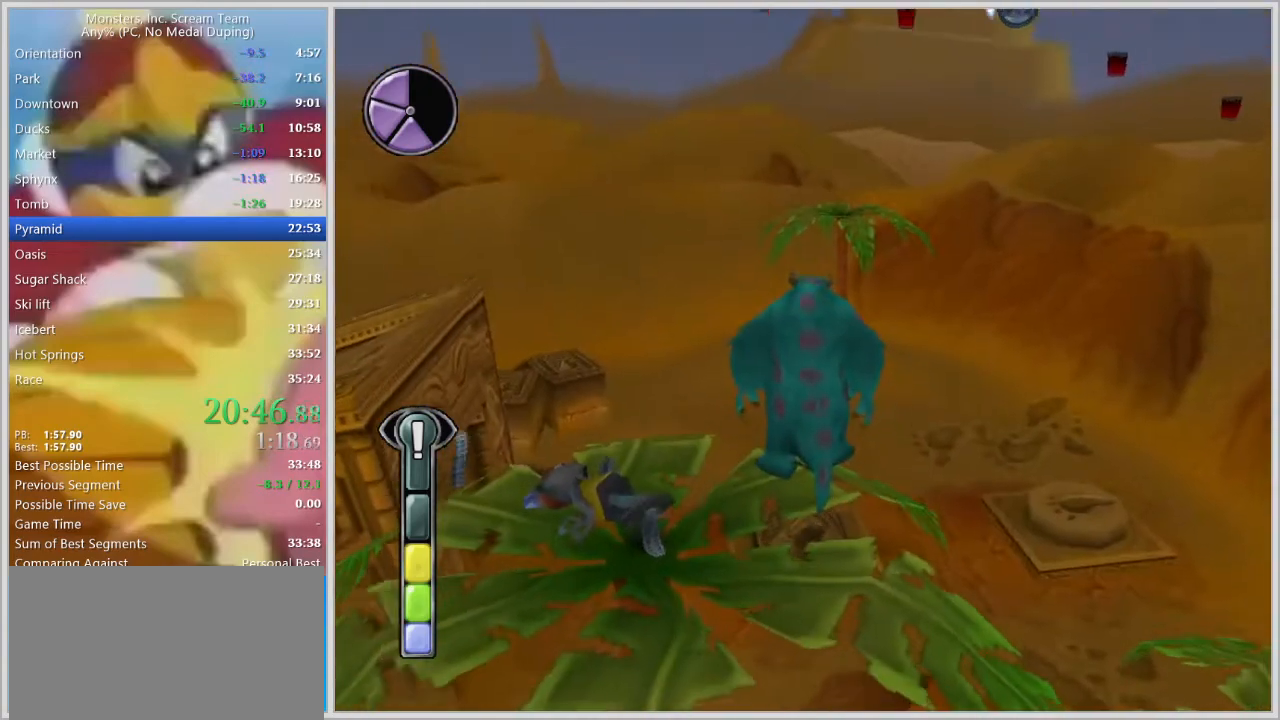
{"keys": ["w"], "events": [[183, "w", "down"], [317, "space", "down"], [417, "space", "up"]]}
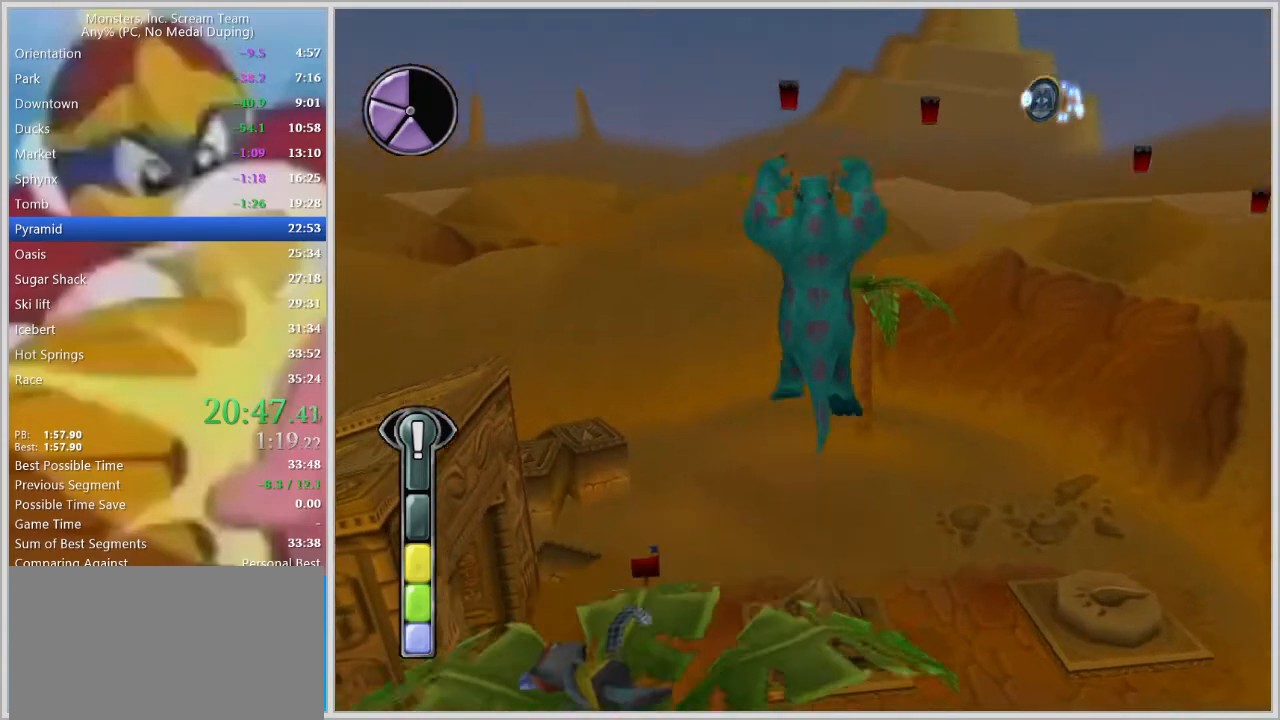
{"keys": ["w"], "events": [[200, "space", "down"], [333, "space", "up"]]}
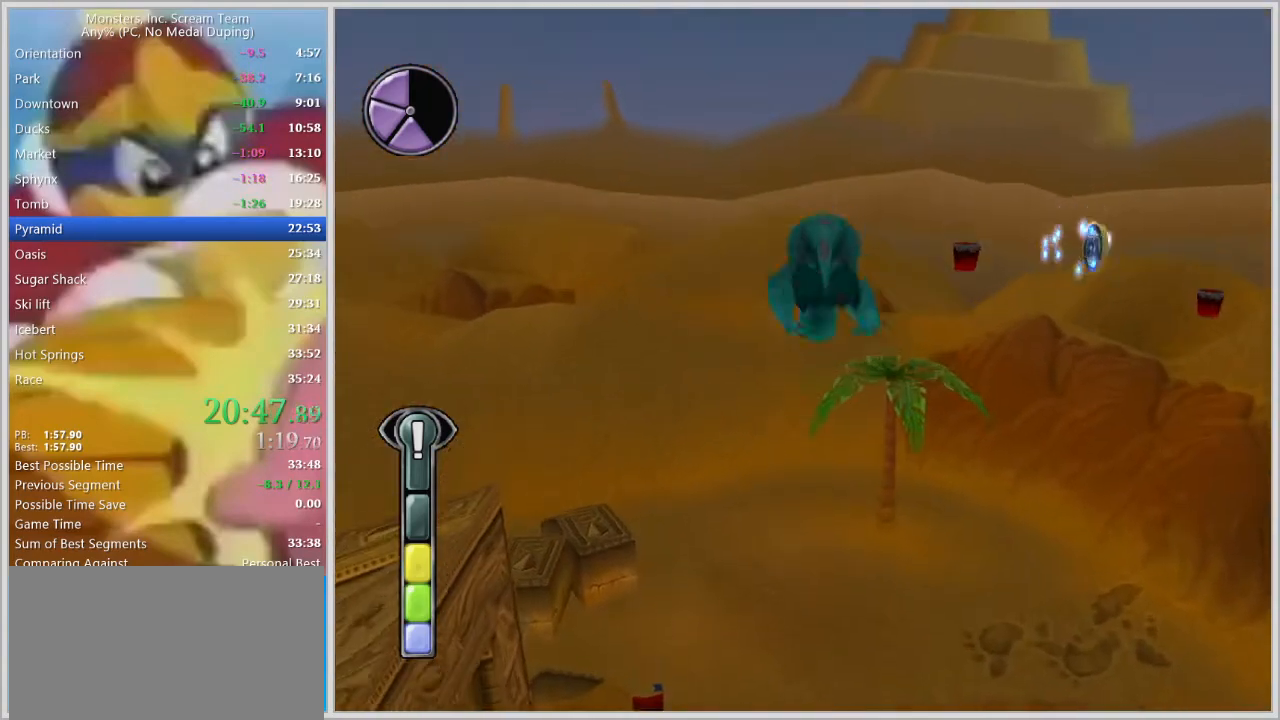
{"keys": ["w"], "events": []}
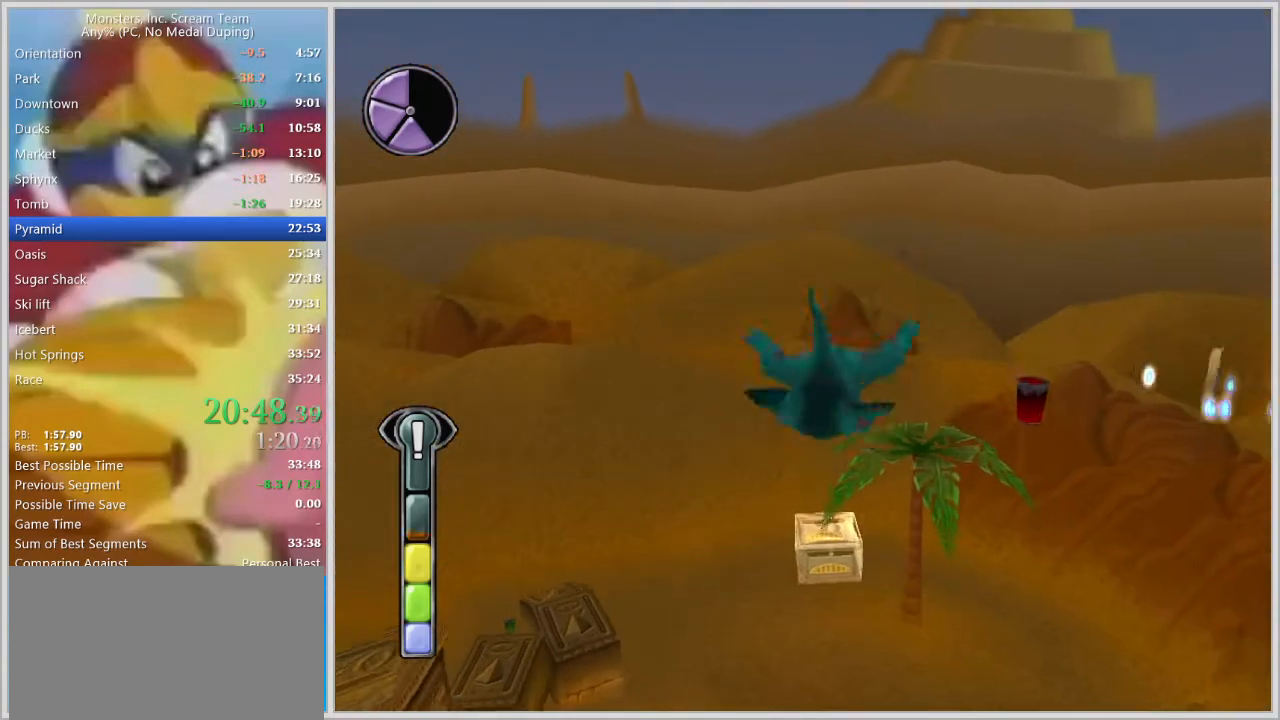
{"keys": ["d"], "events": [[133, "d", "down"], [233, "w", "up"]]}
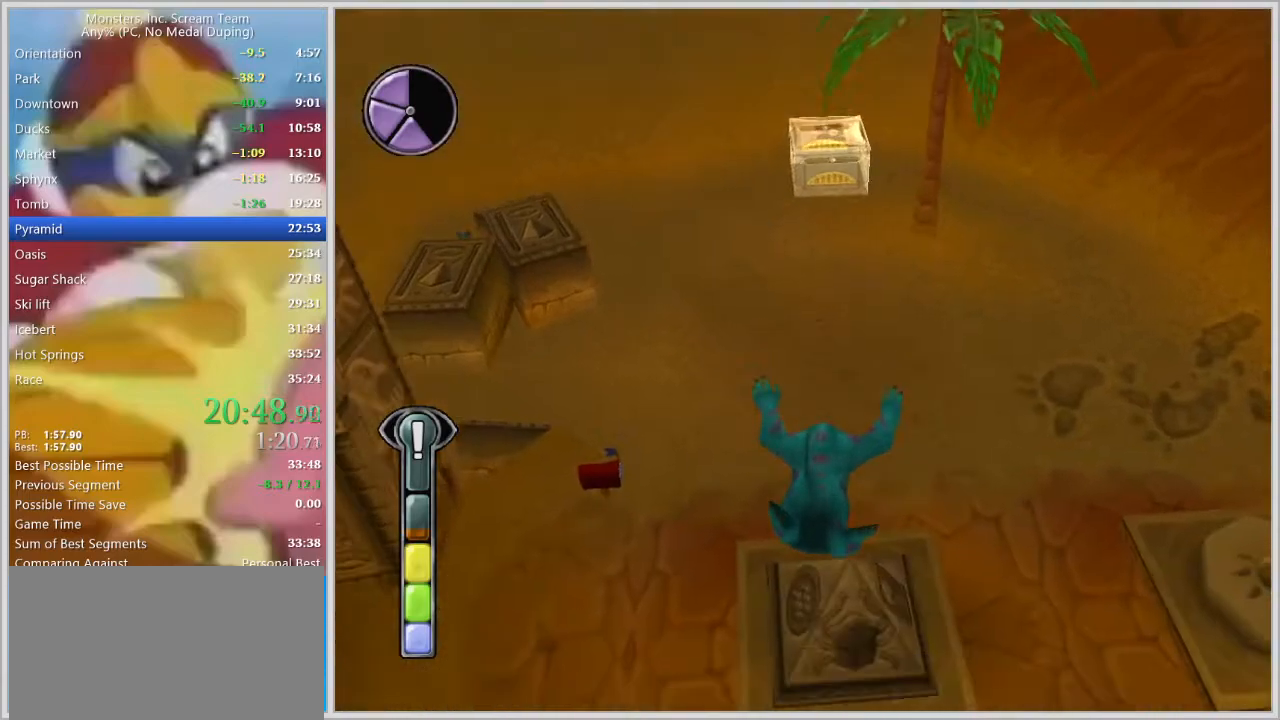
{"keys": ["d"], "events": []}
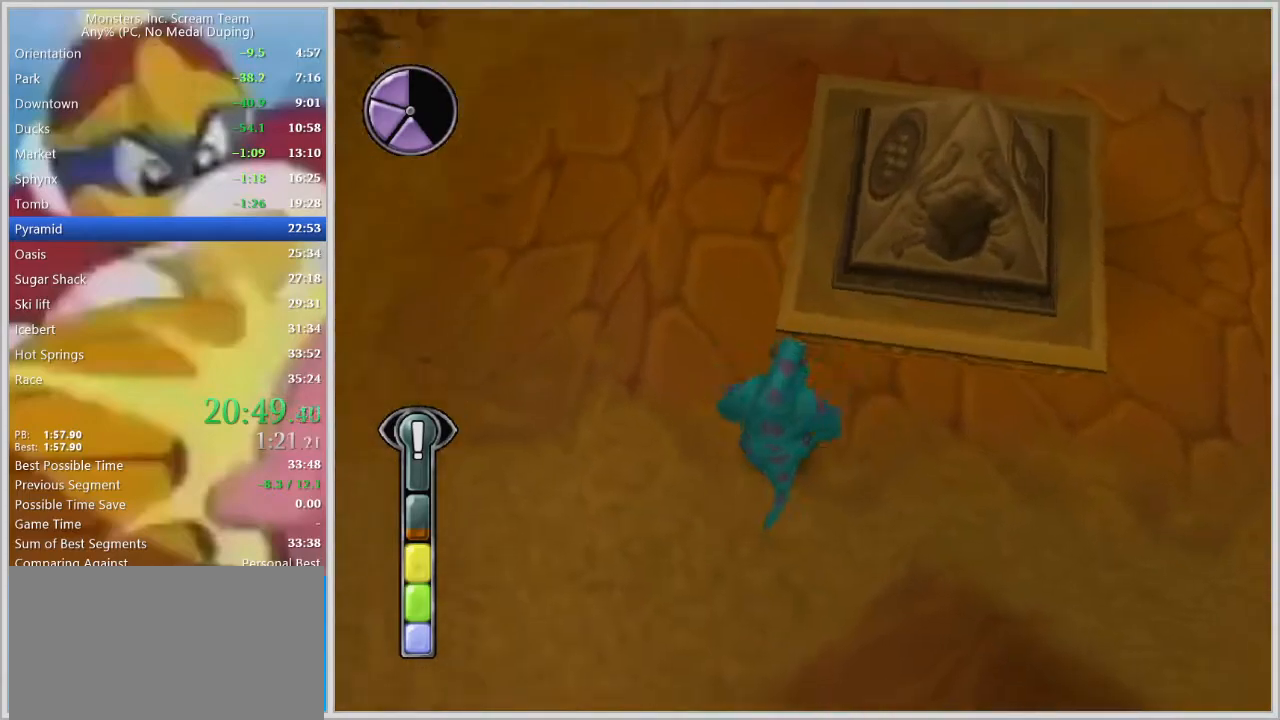
{"keys": ["d", "space", "w"], "events": [[400, "w", "down"], [500, "space", "down"]]}
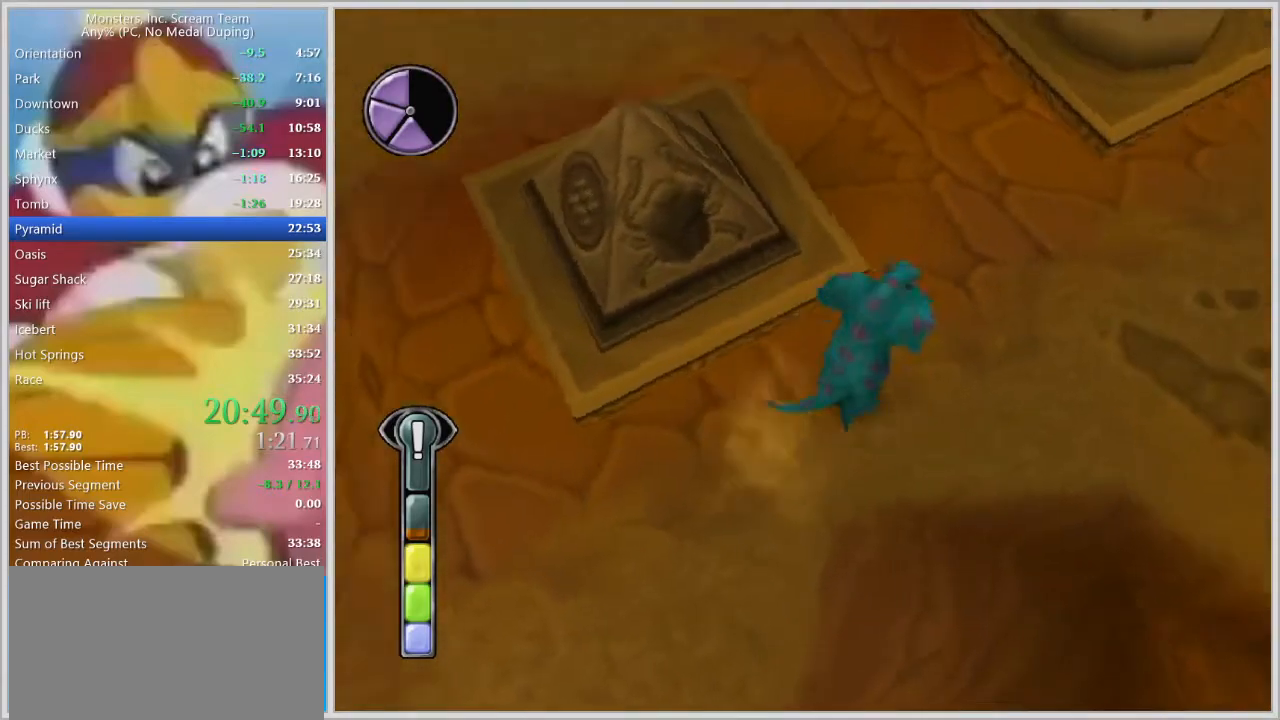
{"keys": ["w"], "events": [[83, "space", "up"], [183, "space", "down"], [333, "d", "up"], [333, "space", "up"]]}
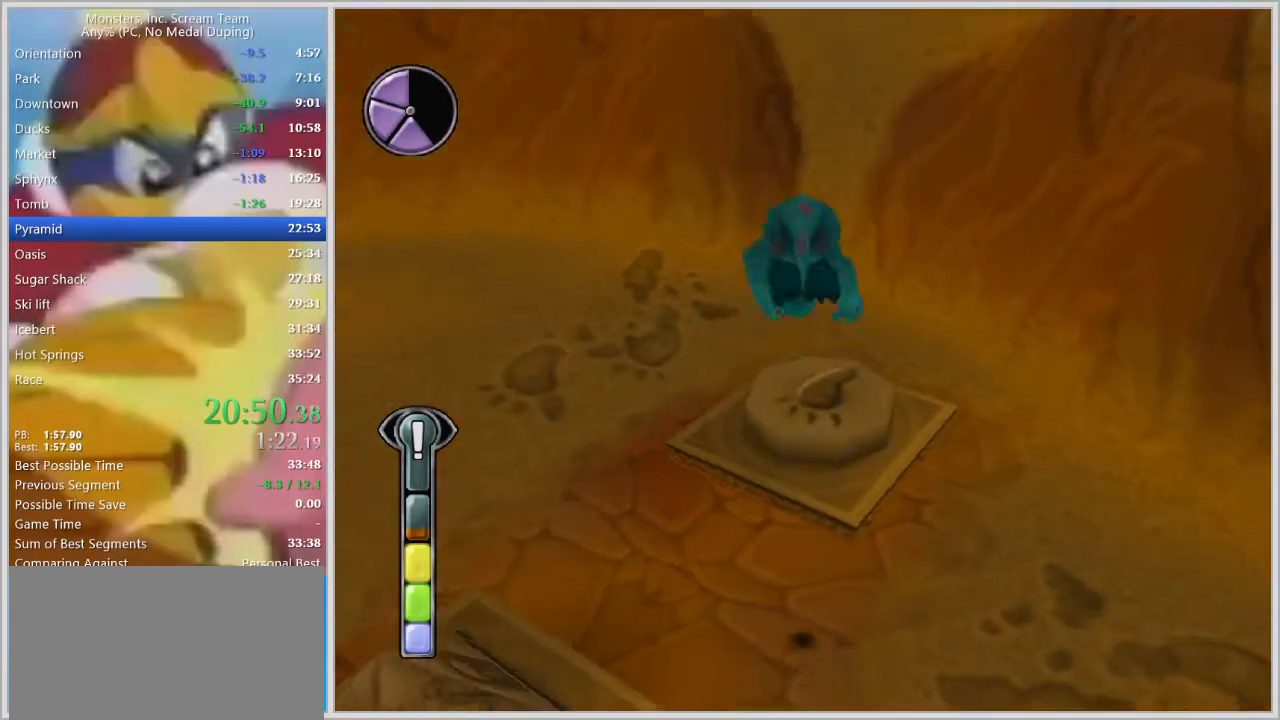
{"keys": ["a", "s"], "events": [[383, "s", "down"], [383, "w", "up"], [433, "a", "down"]]}
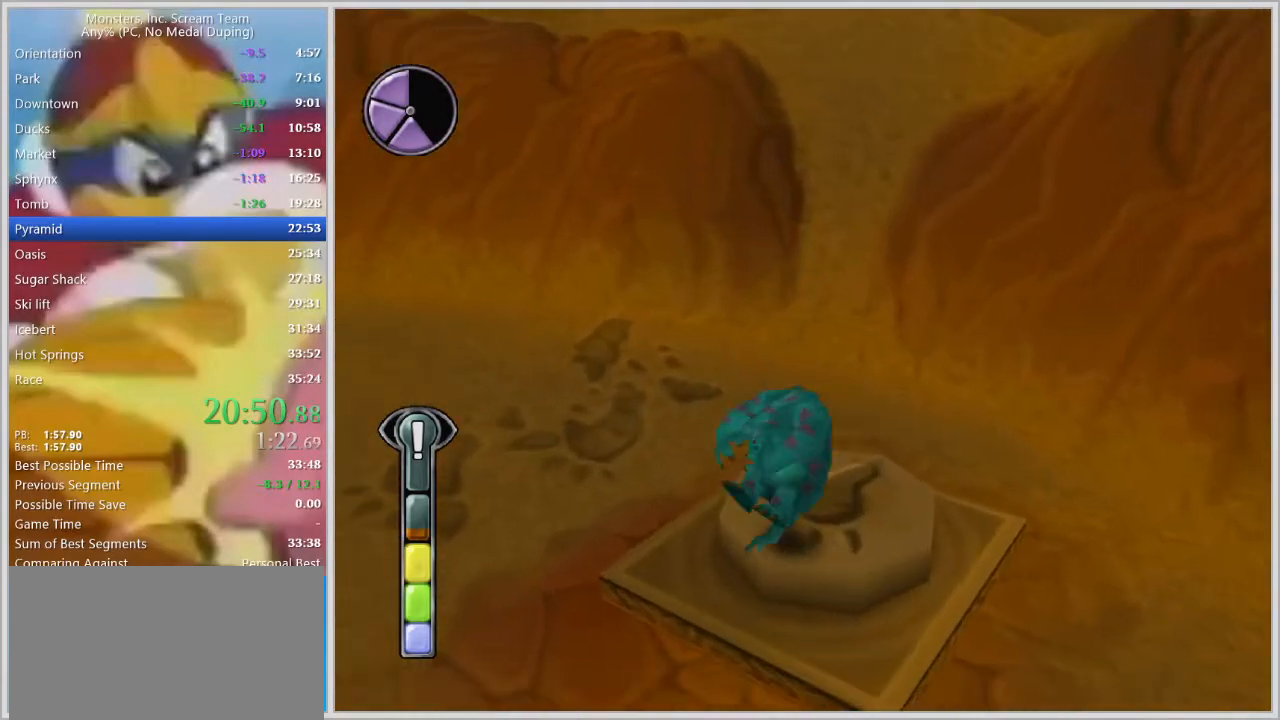
{"keys": [], "events": [[317, "s", "up"], [450, "a", "up"]]}
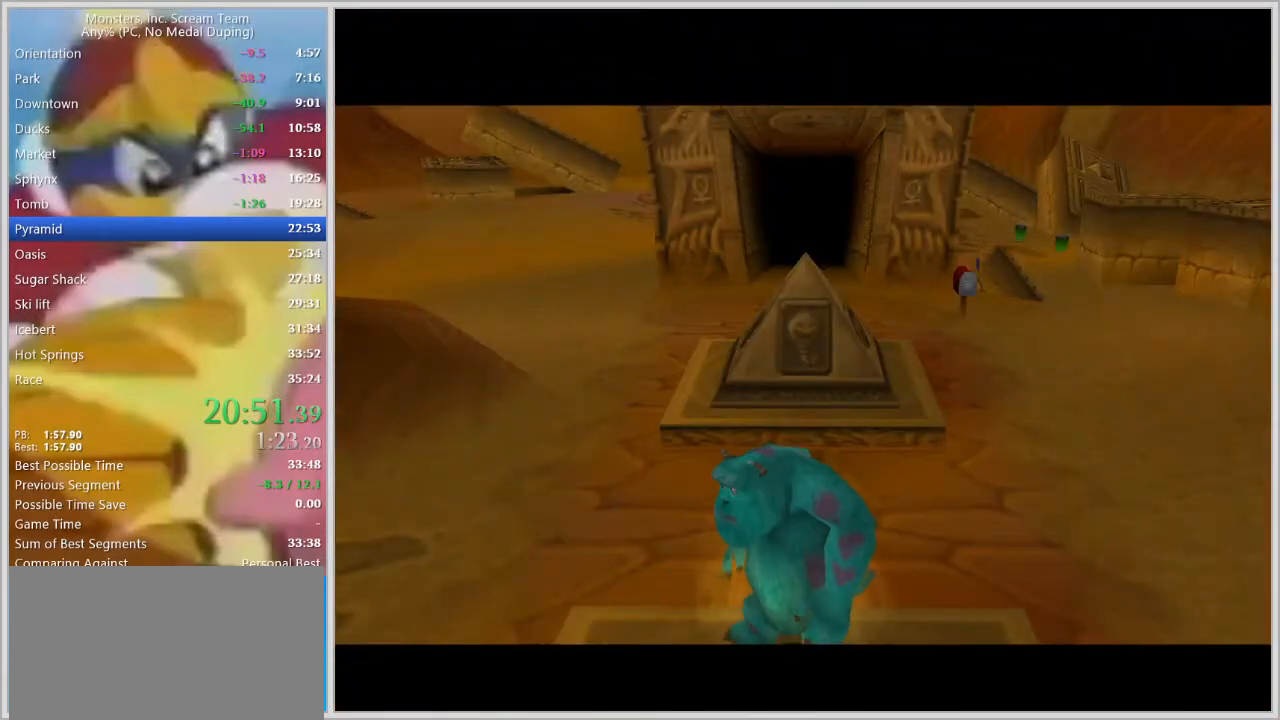
{"keys": ["w"], "events": [[100, "w", "down"]]}
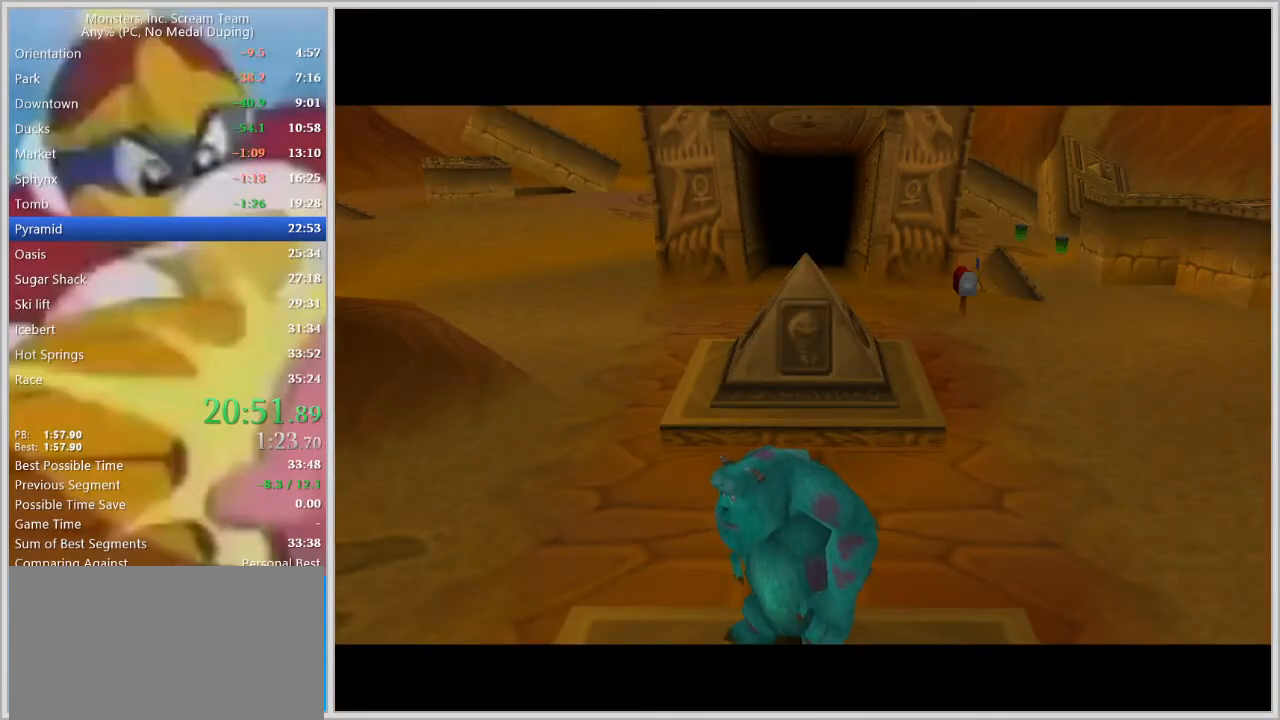
{"keys": ["w"], "events": []}
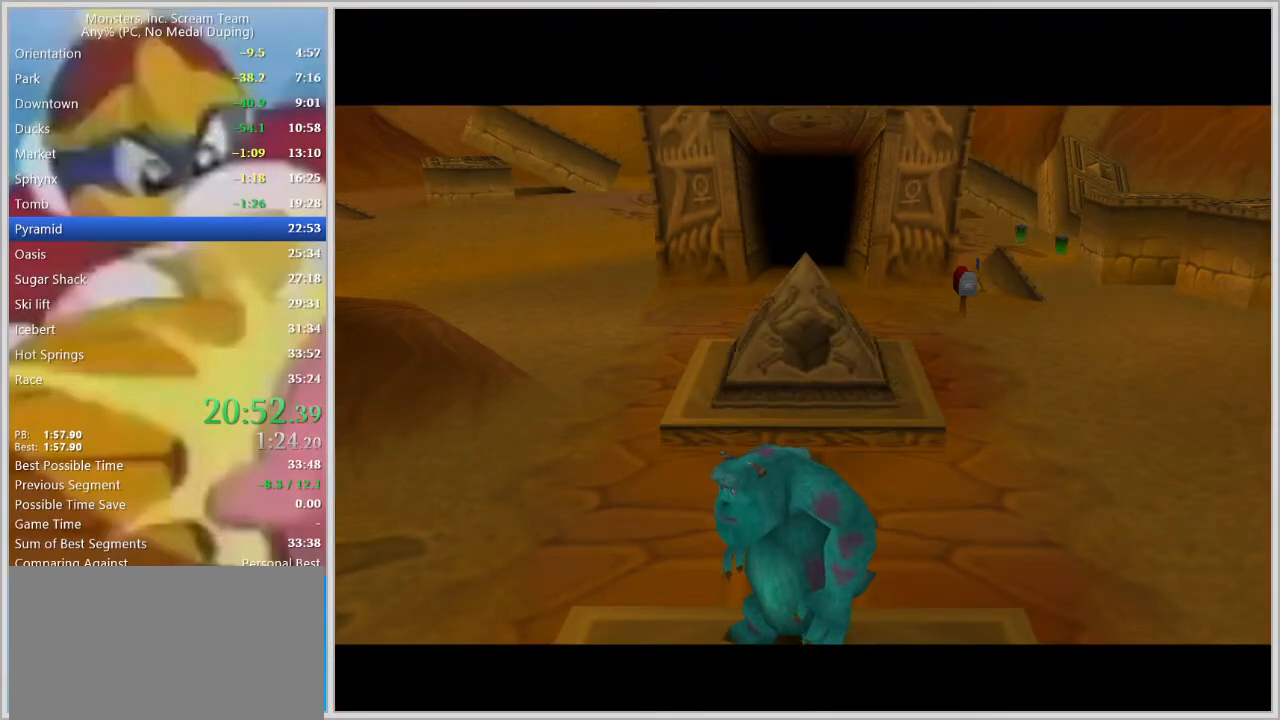
{"keys": ["w"], "events": []}
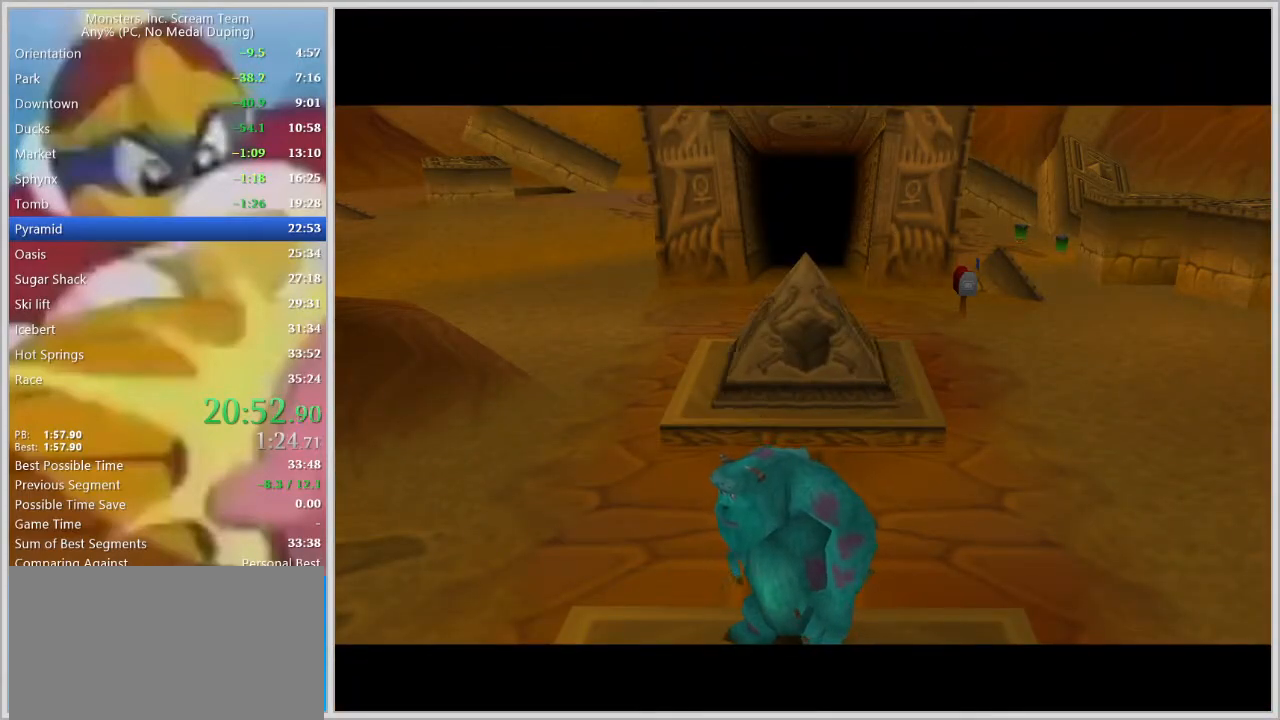
{"keys": ["w"], "events": []}
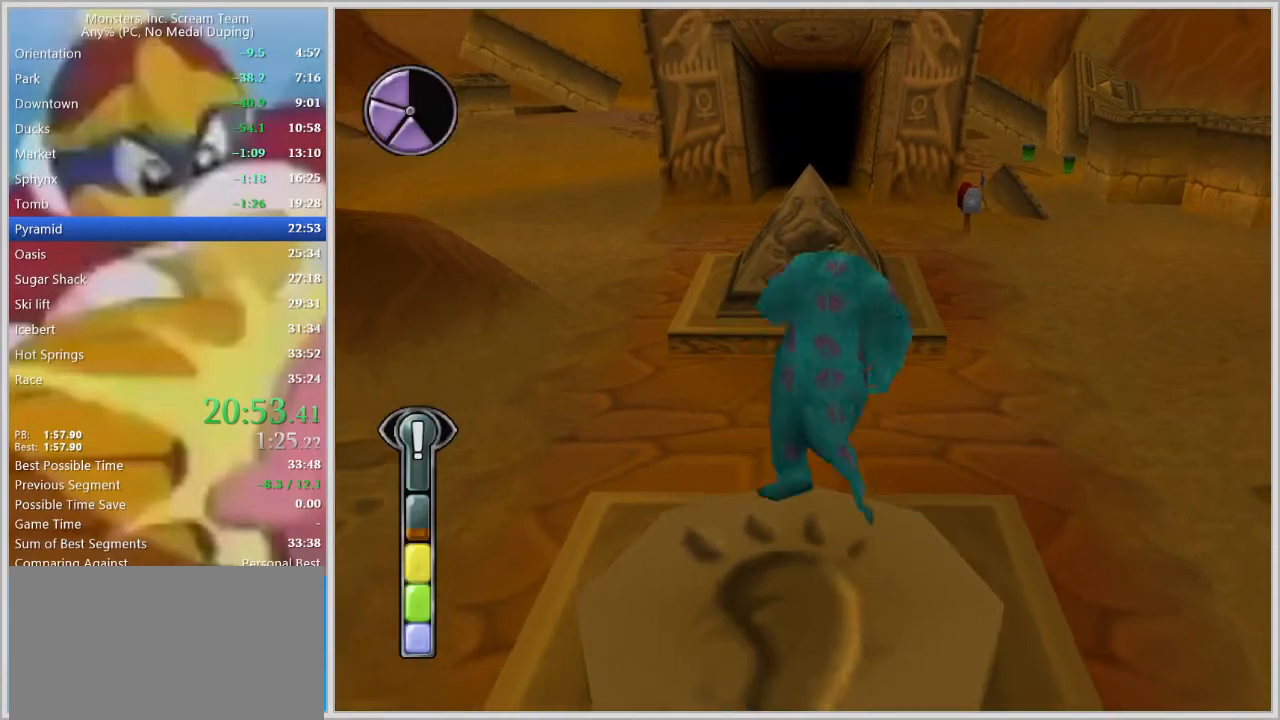
{"keys": ["space", "w"], "events": [[333, "space", "down"], [383, "space", "up"], [483, "space", "down"]]}
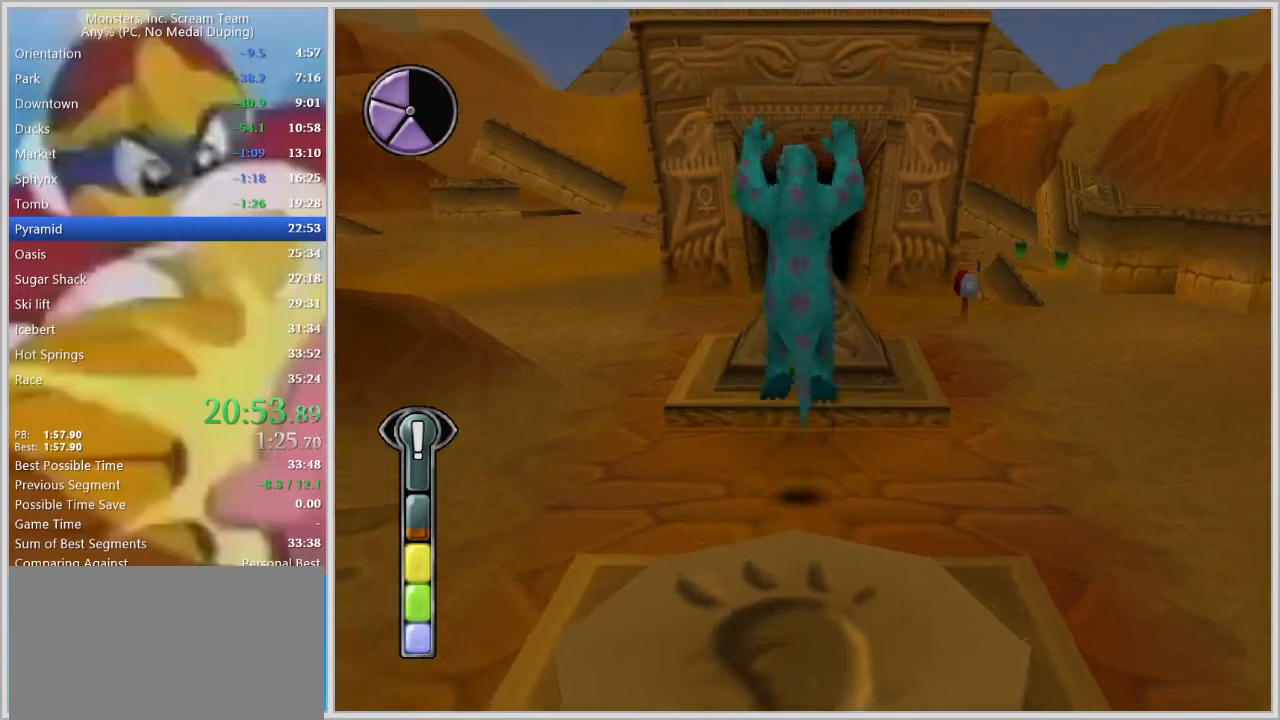
{"keys": ["w"], "events": [[33, "space", "up"], [117, "space", "down"], [167, "space", "up"]]}
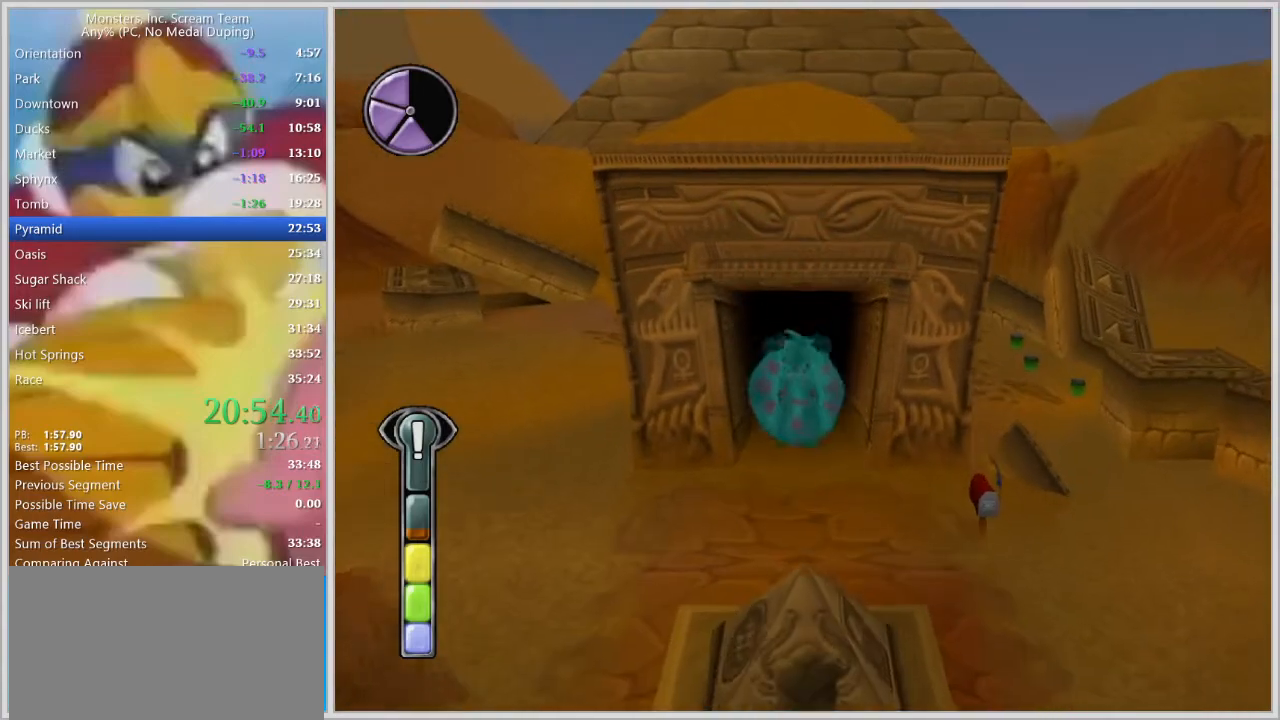
{"keys": ["space", "w"], "events": [[283, "space", "down"], [333, "space", "up"], [367, "space", "down"], [417, "space", "up"], [467, "space", "down"]]}
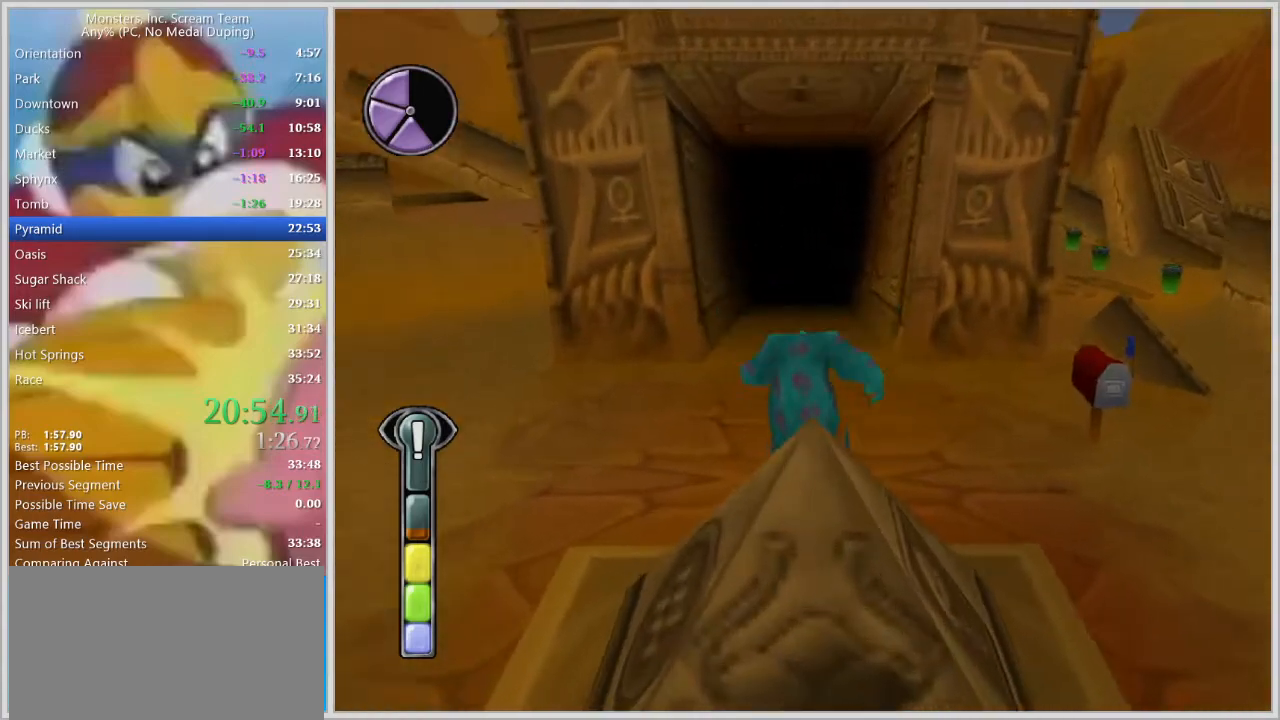
{"keys": ["w"], "events": [[17, "space", "up"], [100, "space", "down"], [150, "space", "up"], [200, "space", "down"], [250, "space", "up"]]}
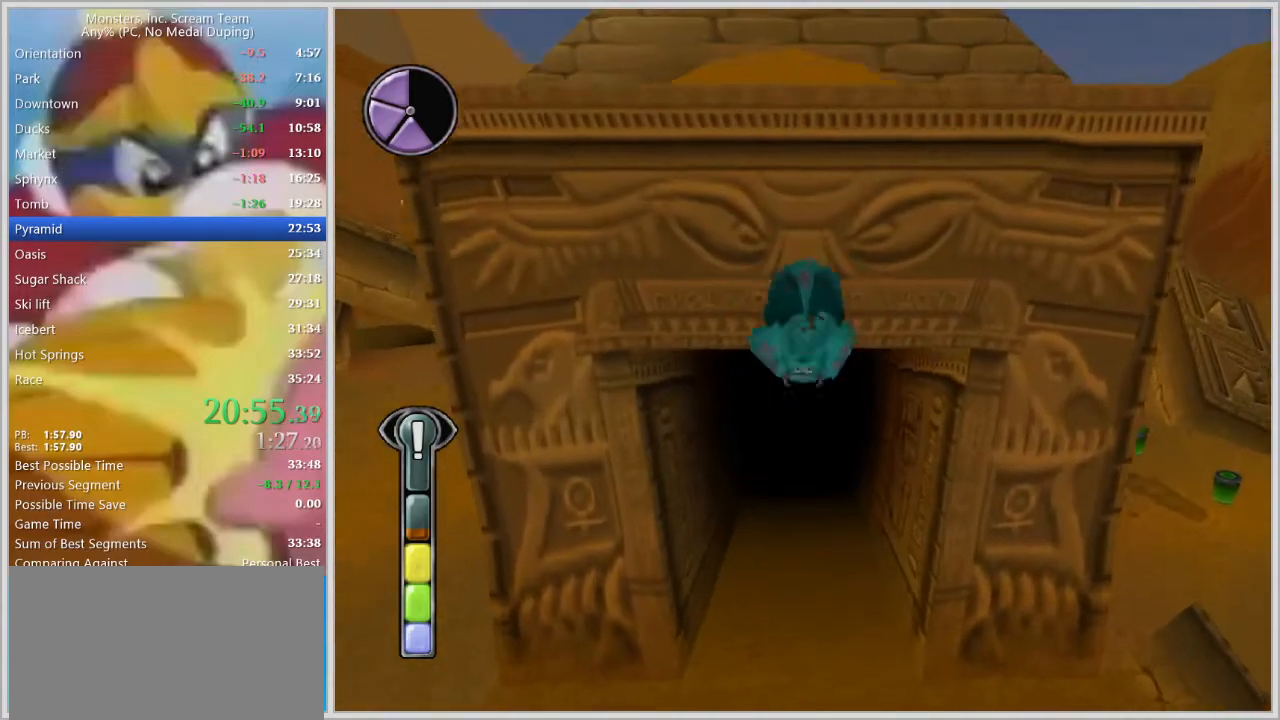
{"keys": ["w"], "events": []}